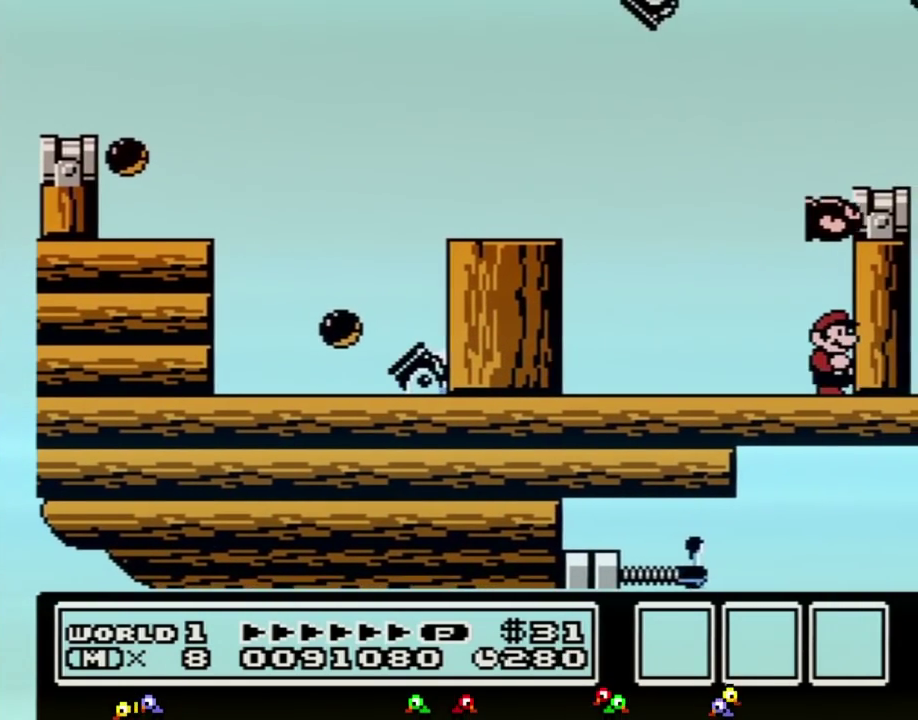
Gameplay with a controller (Nintendo layout); each line is a JSON object with the inputs held at the frame after it. "events" lists button and stick changes between this image and that frame as [ms after this image, input, new state], when the widget could be followed in between. Not read: L3 R3.
{"buttons": ["A", "B", "DPAD_RIGHT"], "events": [[33, "DPAD_RIGHT", "up"], [183, "DPAD_DOWN", "down"], [217, "A", "down"], [250, "DPAD_DOWN", "up"], [383, "DPAD_RIGHT", "down"]]}
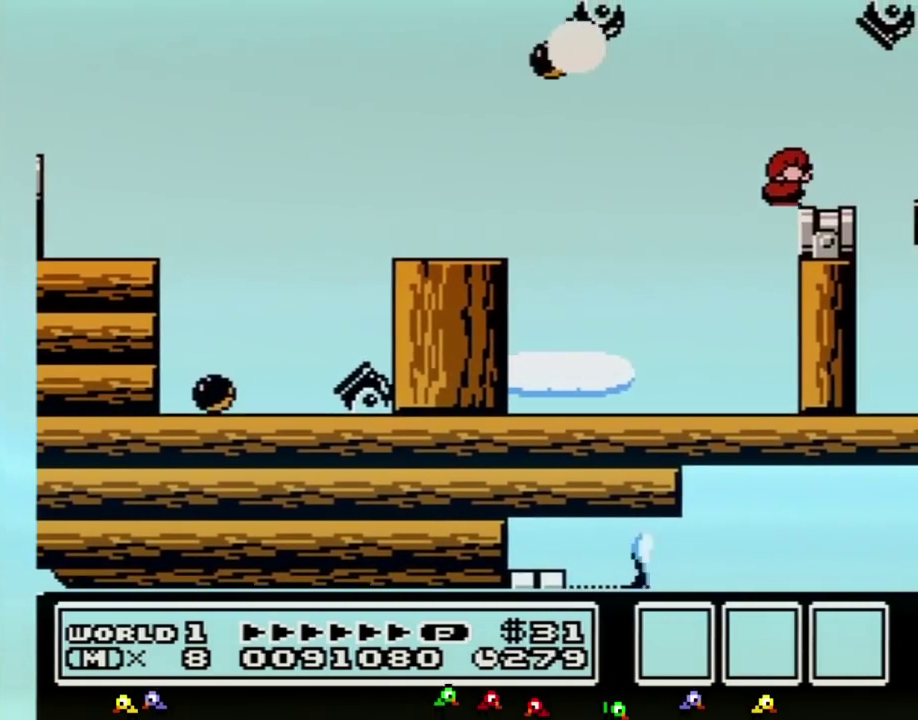
{"buttons": ["DPAD_RIGHT"], "events": [[33, "A", "up"], [100, "B", "up"]]}
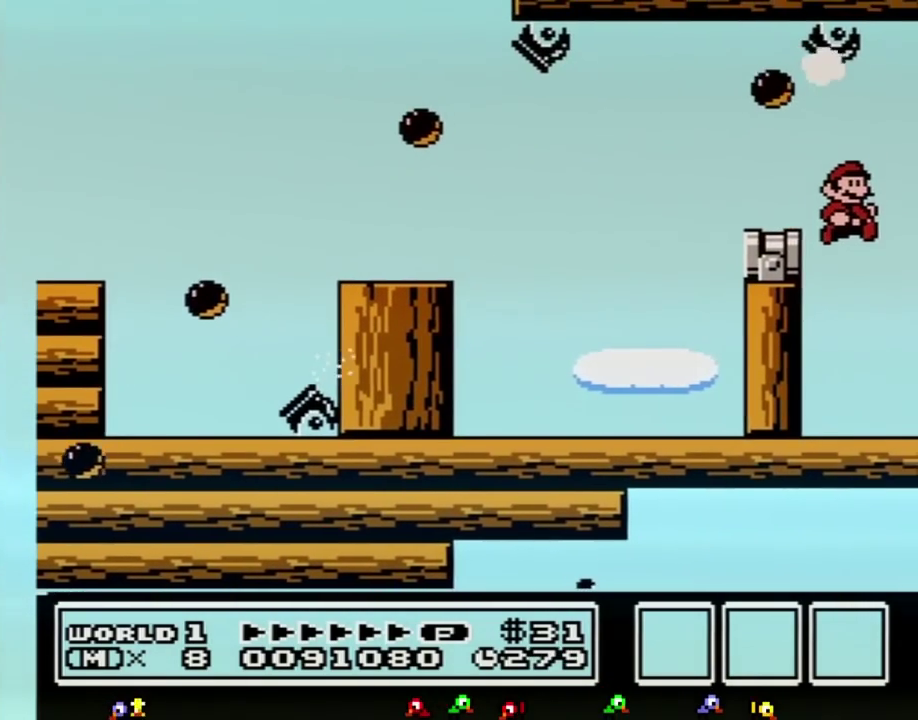
{"buttons": ["DPAD_RIGHT"], "events": [[33, "DPAD_RIGHT", "up"], [217, "DPAD_RIGHT", "down"], [317, "DPAD_RIGHT", "up"], [467, "DPAD_RIGHT", "down"]]}
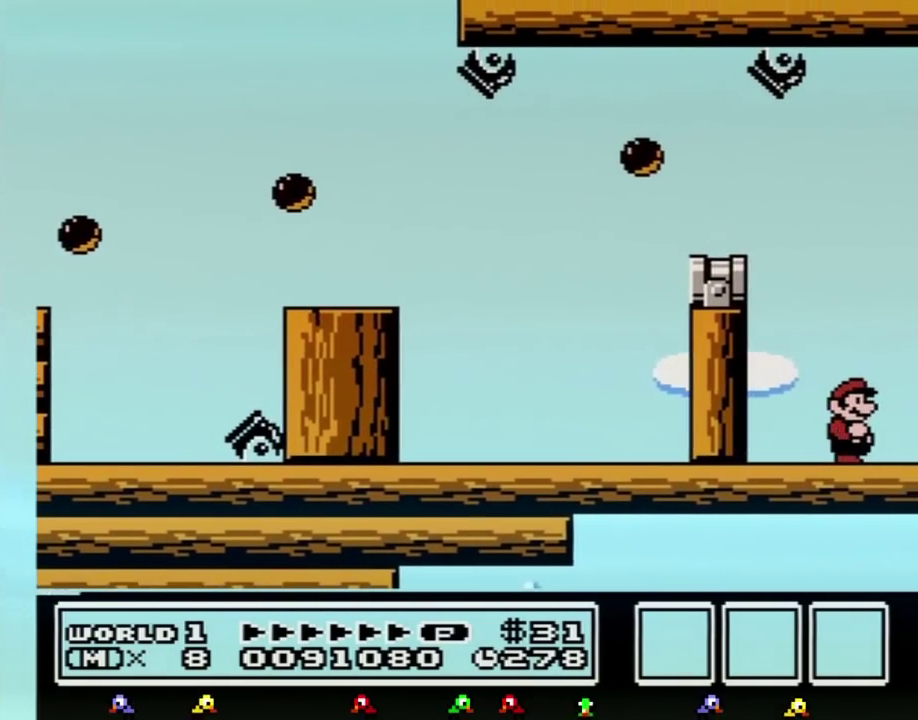
{"buttons": ["DPAD_RIGHT"], "events": [[250, "DPAD_RIGHT", "up"], [383, "DPAD_RIGHT", "down"]]}
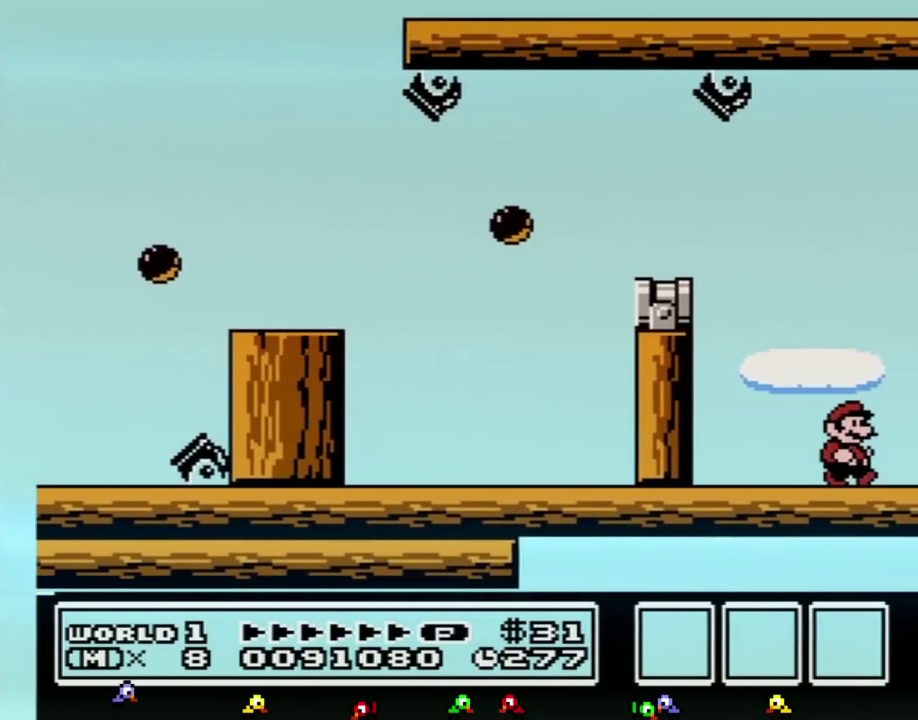
{"buttons": ["DPAD_RIGHT"], "events": []}
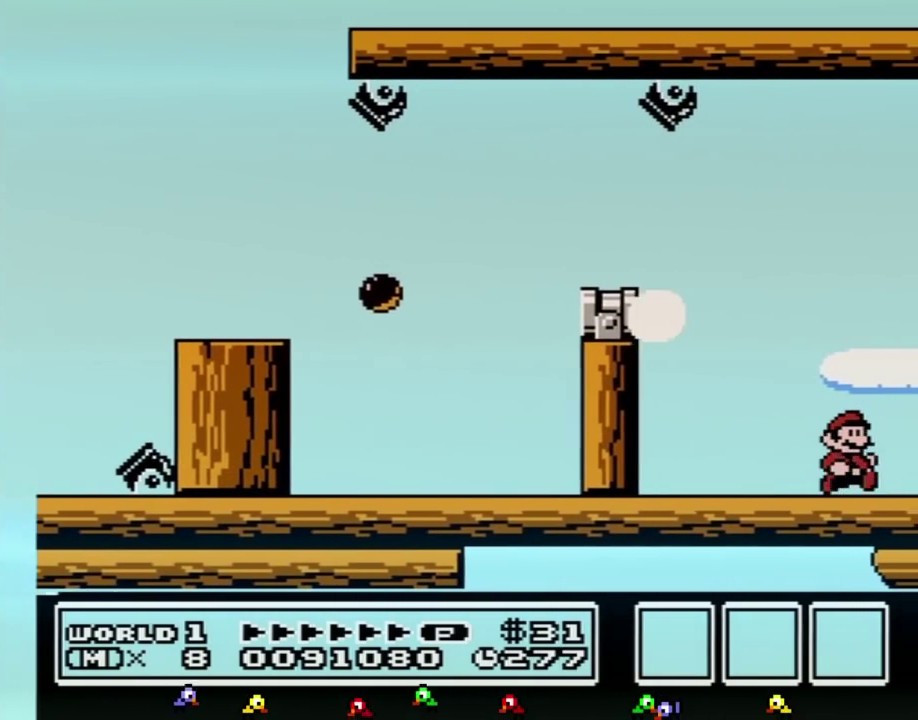
{"buttons": ["DPAD_RIGHT"], "events": []}
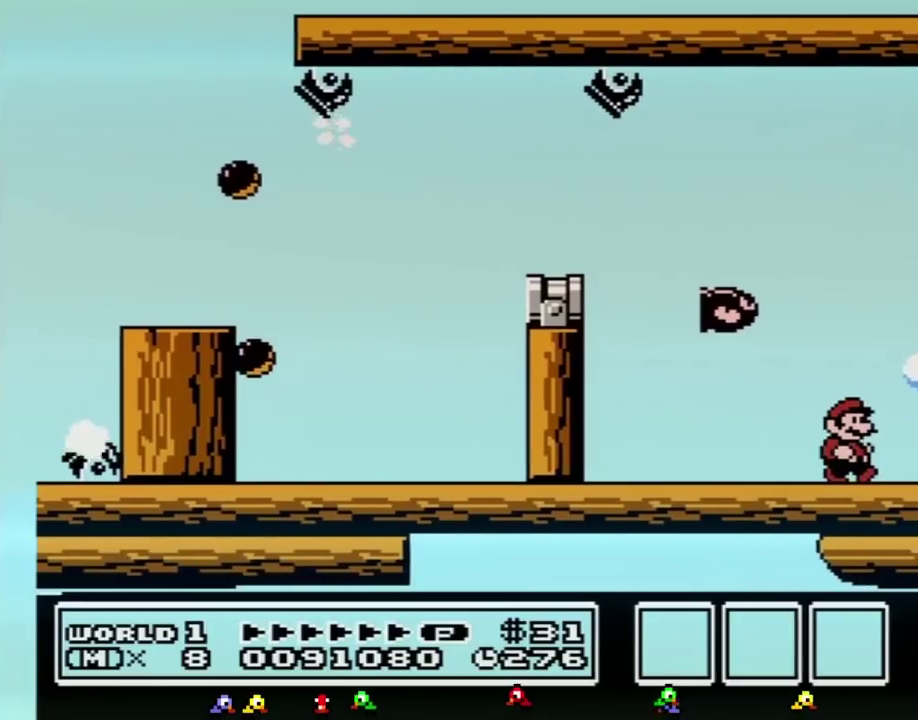
{"buttons": ["DPAD_RIGHT"], "events": []}
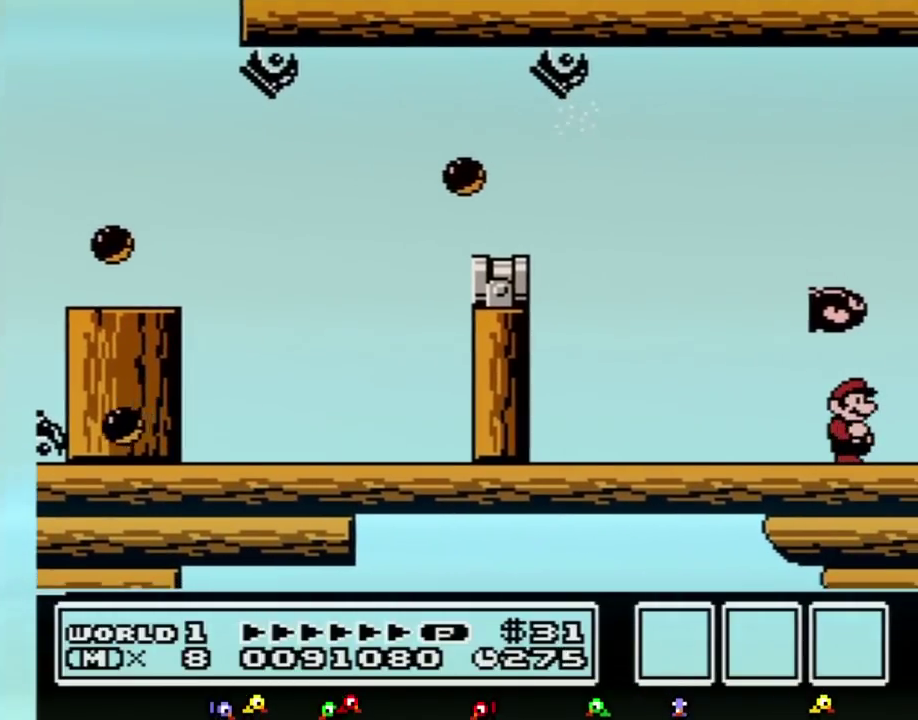
{"buttons": ["DPAD_RIGHT"], "events": []}
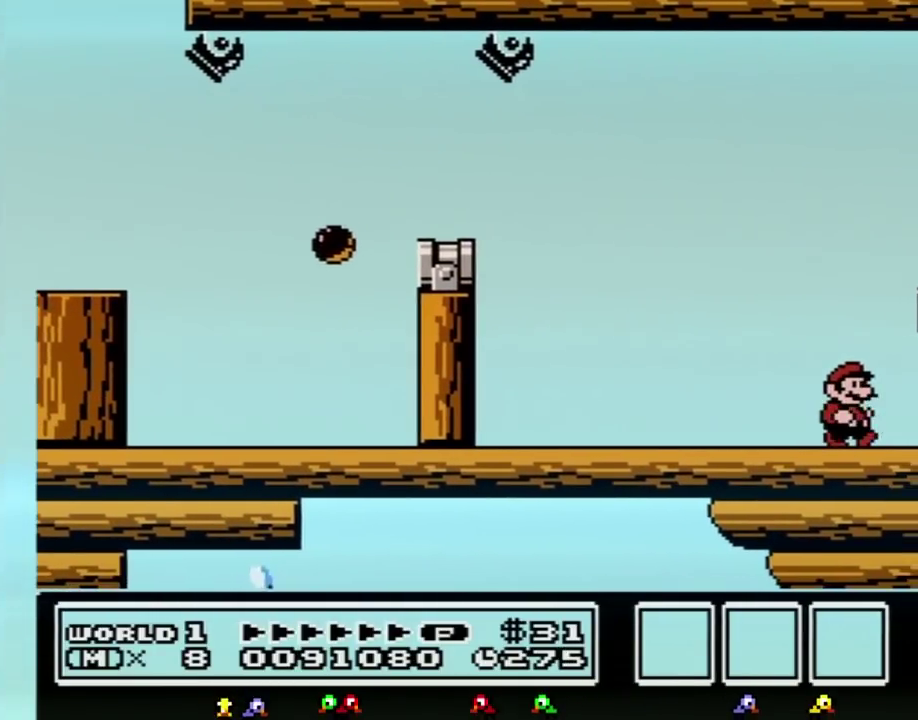
{"buttons": ["B", "DPAD_RIGHT"], "events": [[217, "B", "down"]]}
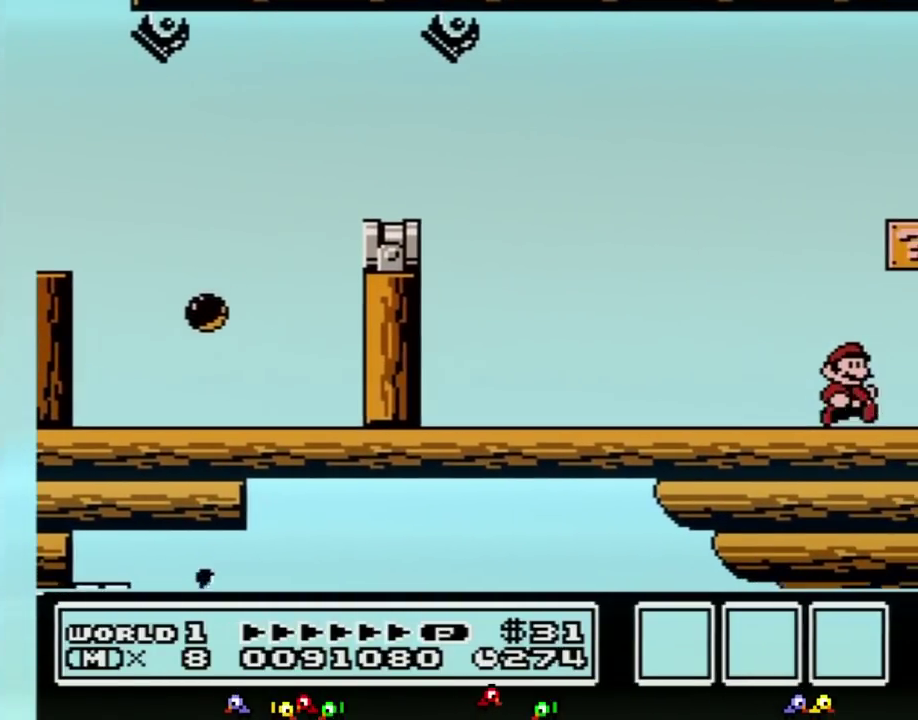
{"buttons": ["A", "B", "DPAD_RIGHT"], "events": [[500, "A", "down"]]}
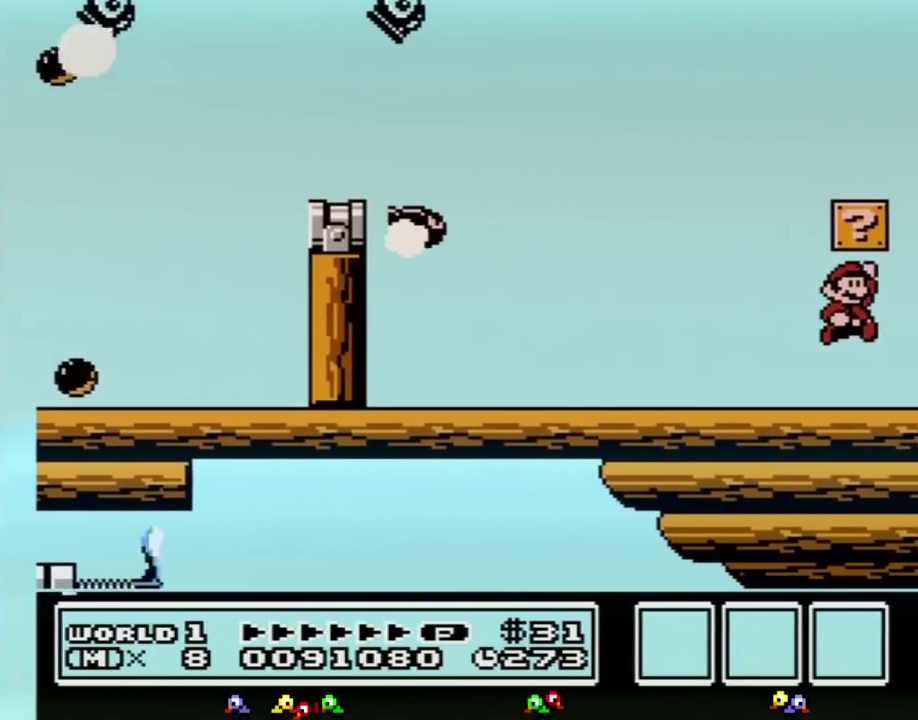
{"buttons": ["A", "B", "DPAD_LEFT"], "events": [[167, "A", "up"], [417, "A", "down"], [417, "DPAD_RIGHT", "up"], [433, "DPAD_LEFT", "down"]]}
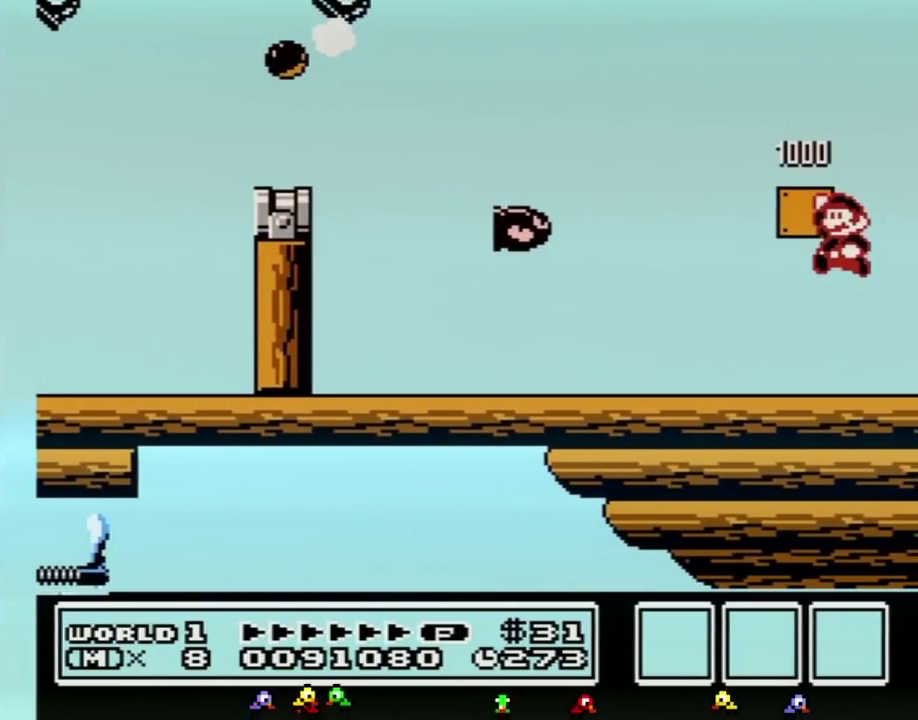
{"buttons": ["A", "B"], "events": [[133, "DPAD_LEFT", "up"]]}
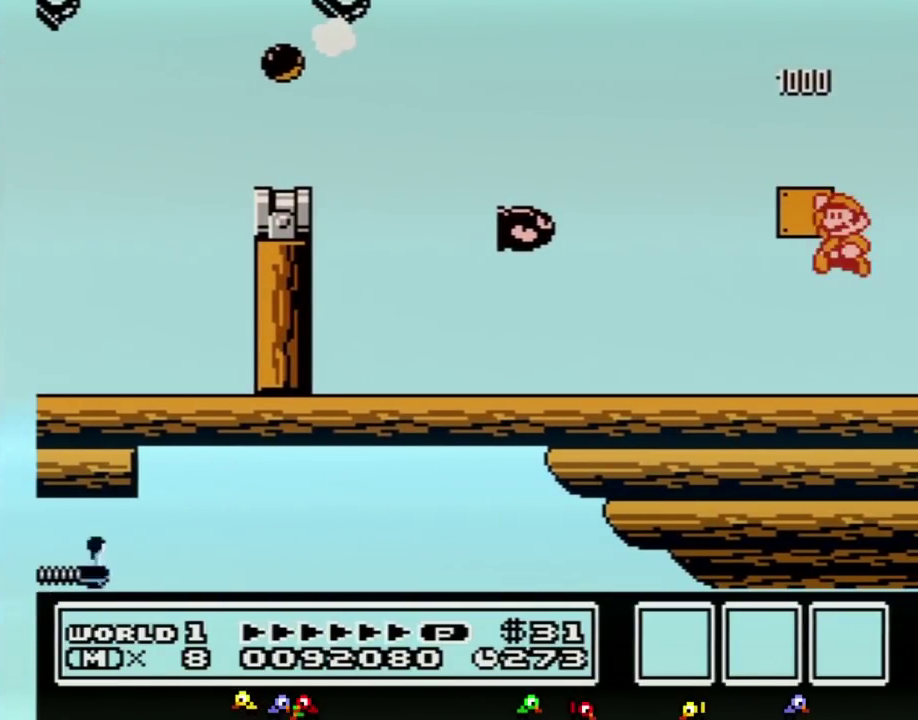
{"buttons": ["B", "DPAD_LEFT"], "events": [[67, "A", "up"], [133, "A", "down"], [133, "DPAD_LEFT", "down"], [433, "A", "up"]]}
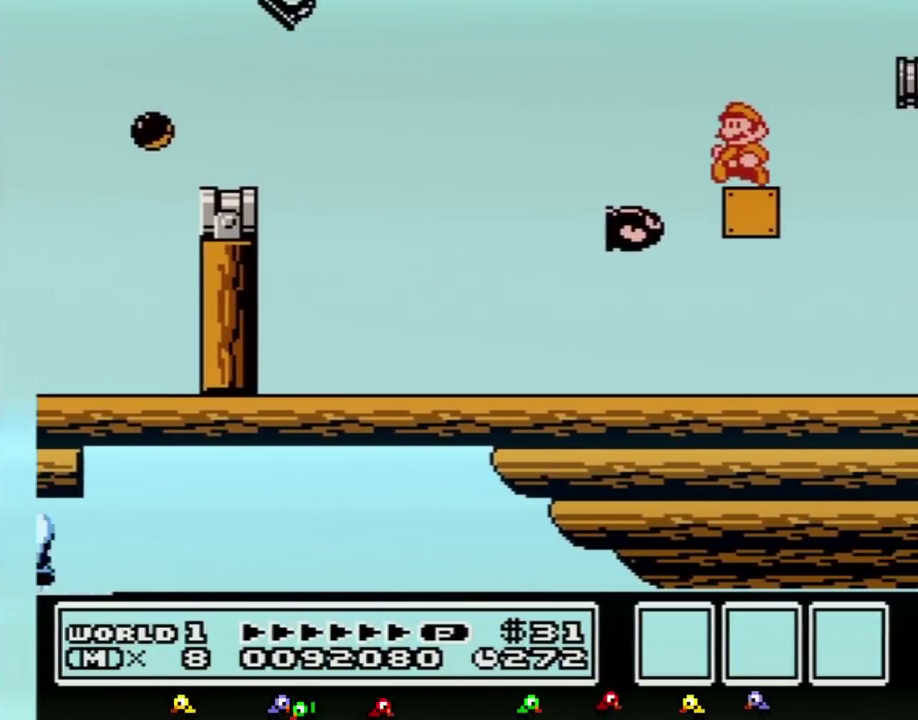
{"buttons": ["B"], "events": [[167, "DPAD_LEFT", "up"], [250, "B", "up"], [317, "DPAD_RIGHT", "down"], [467, "DPAD_RIGHT", "up"], [500, "B", "down"]]}
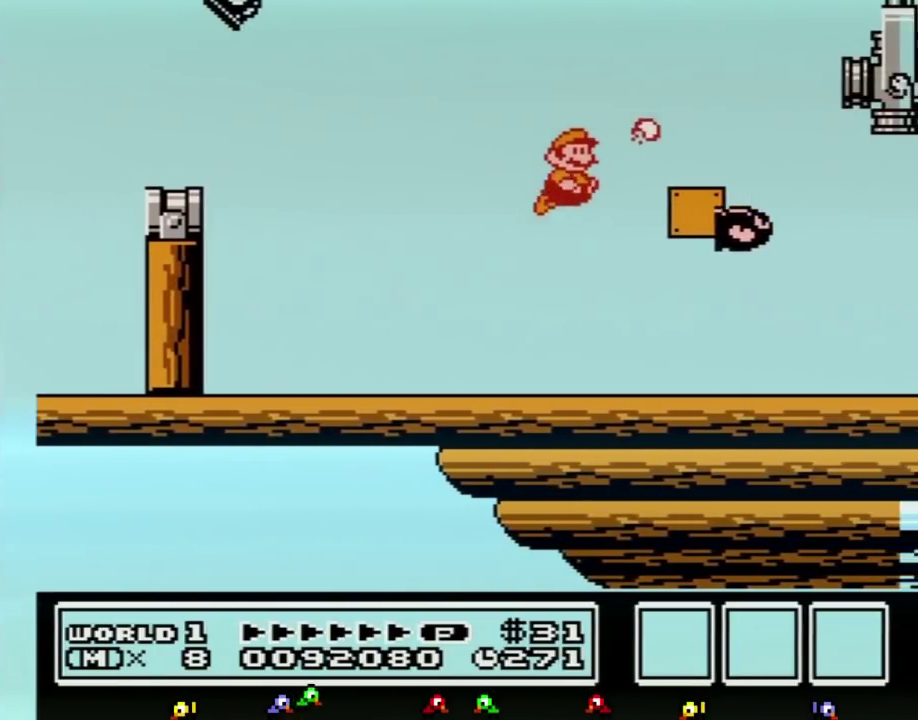
{"buttons": ["B"], "events": [[350, "DPAD_RIGHT", "down"], [500, "DPAD_RIGHT", "up"]]}
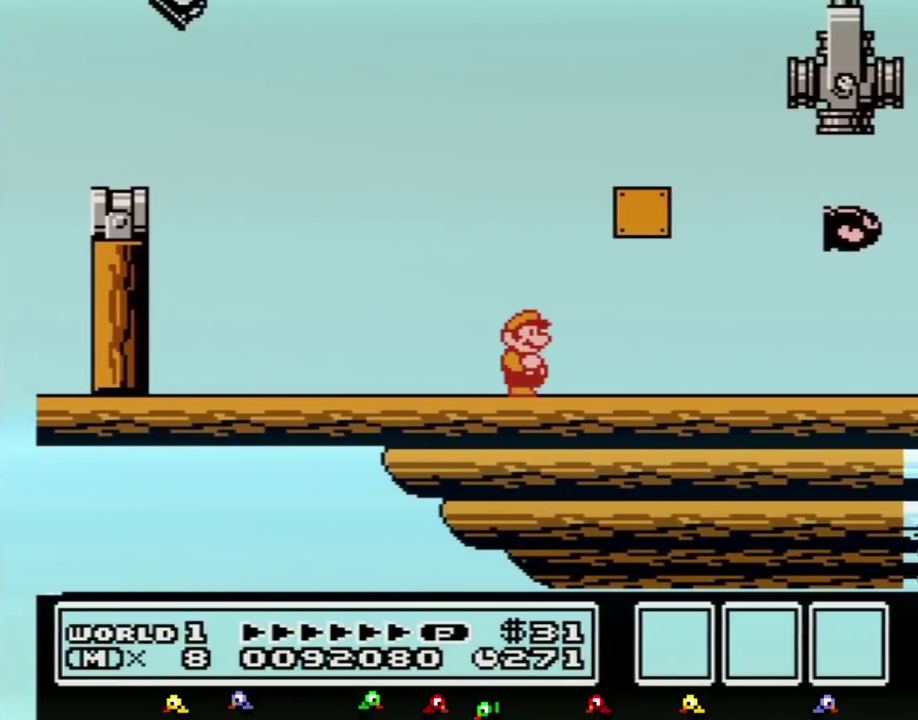
{"buttons": ["B", "DPAD_RIGHT"], "events": [[217, "DPAD_RIGHT", "down"]]}
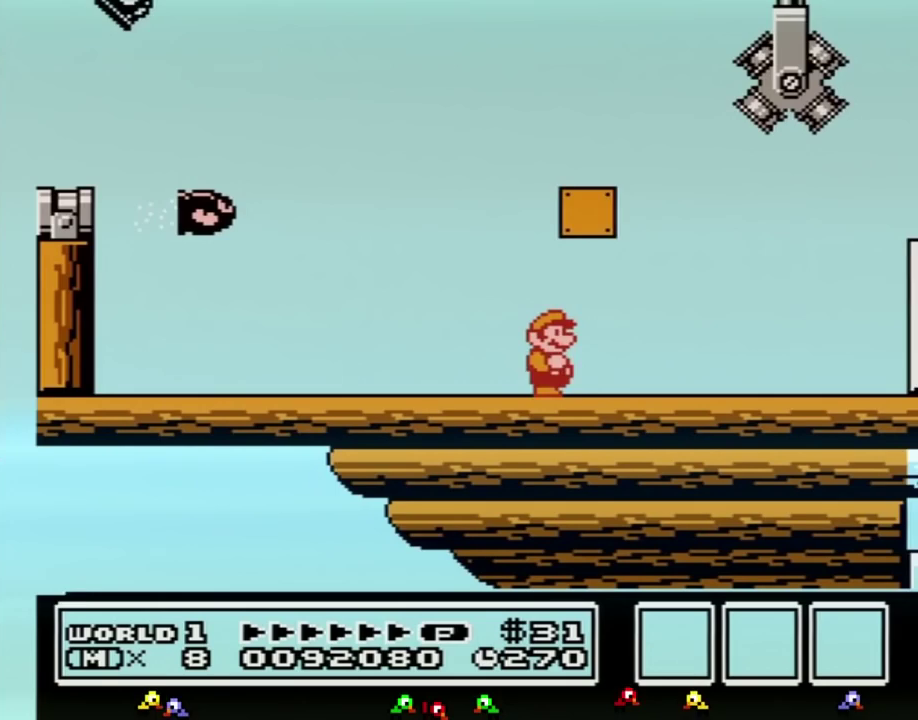
{"buttons": ["B"], "events": [[183, "B", "up"], [283, "B", "down"], [500, "DPAD_RIGHT", "up"]]}
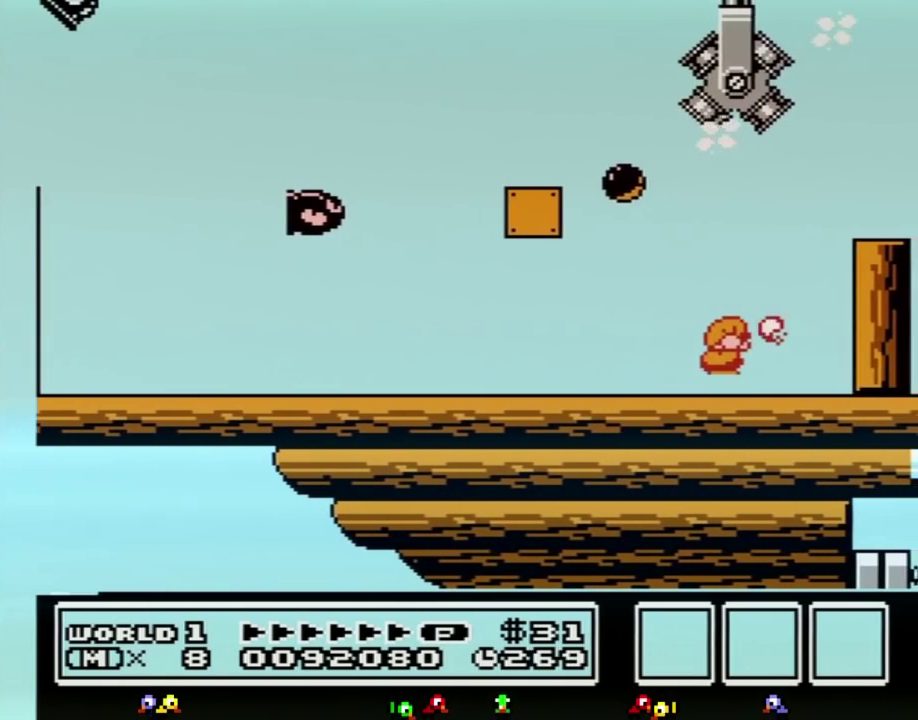
{"buttons": ["DPAD_RIGHT"], "events": [[33, "DPAD_DOWN", "down"], [67, "A", "down"], [100, "DPAD_DOWN", "up"], [283, "DPAD_RIGHT", "down"], [317, "A", "up"], [383, "B", "up"]]}
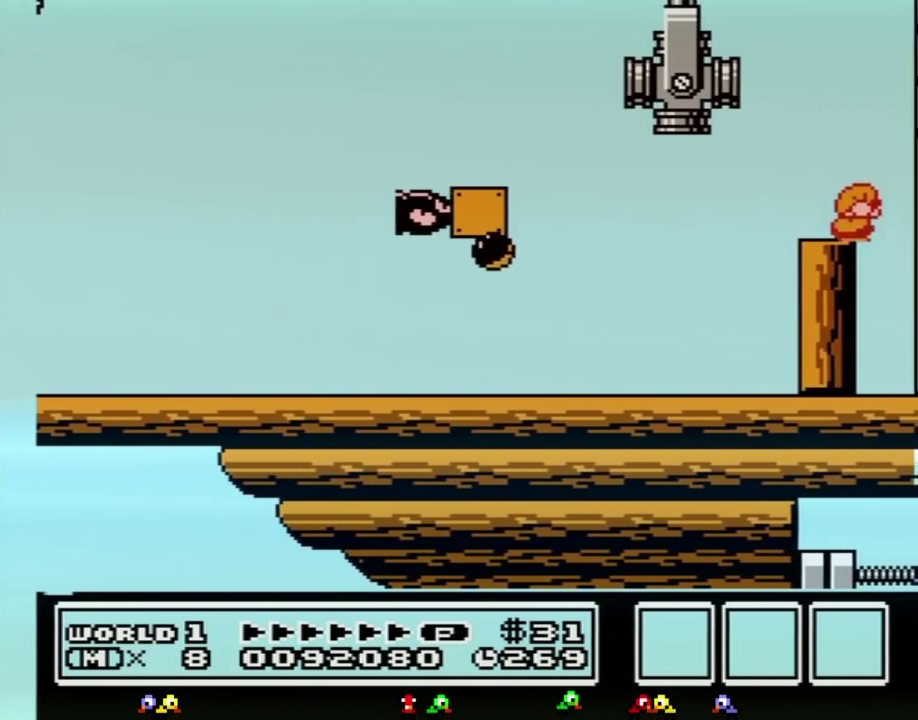
{"buttons": ["DPAD_RIGHT"], "events": []}
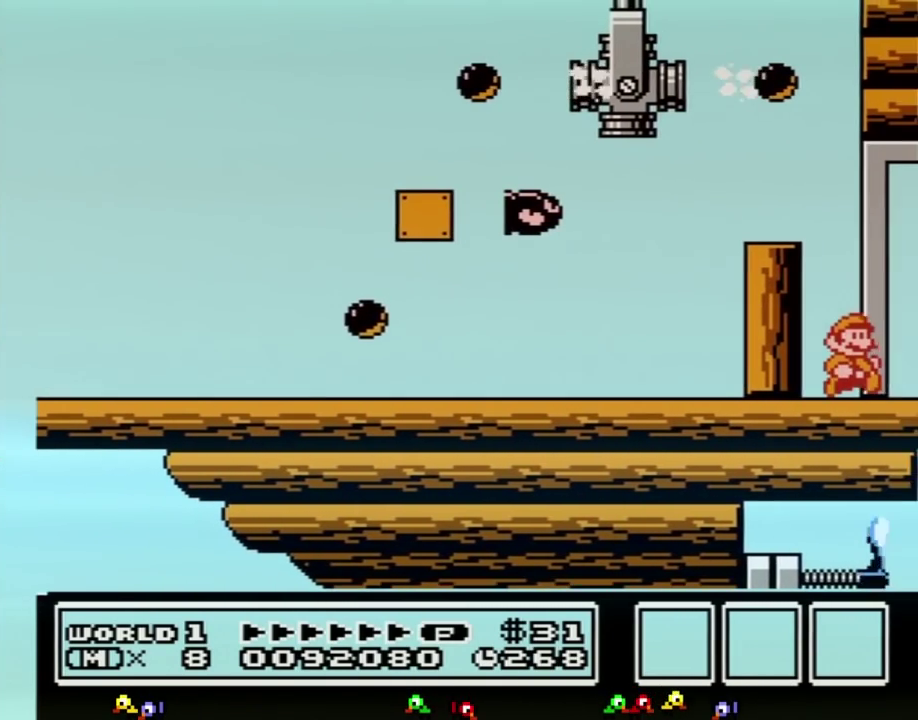
{"buttons": ["DPAD_RIGHT"], "events": []}
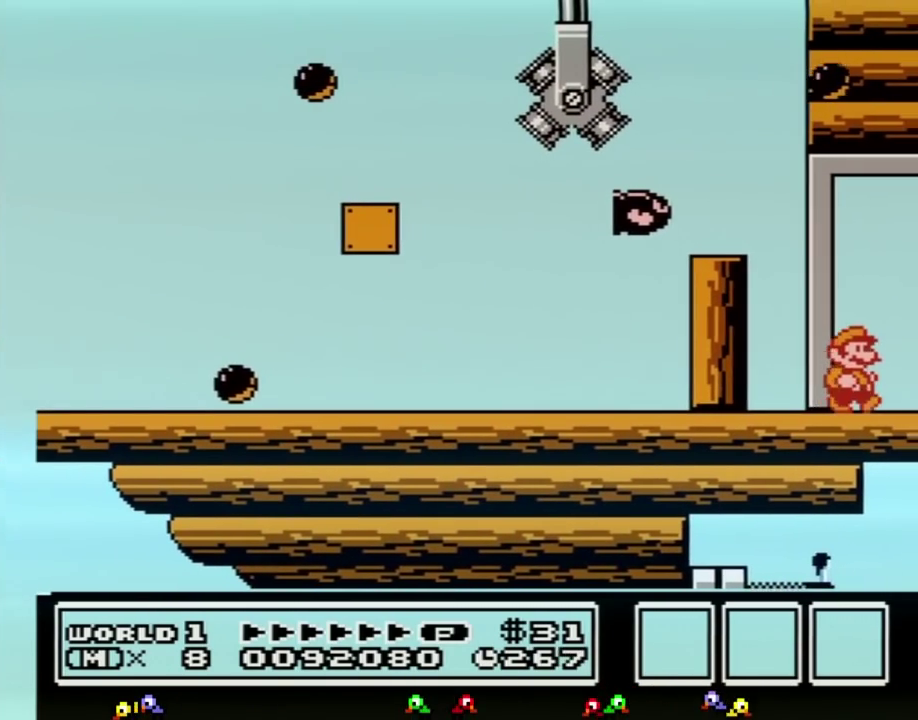
{"buttons": ["DPAD_RIGHT"], "events": [[133, "B", "down"], [217, "B", "up"]]}
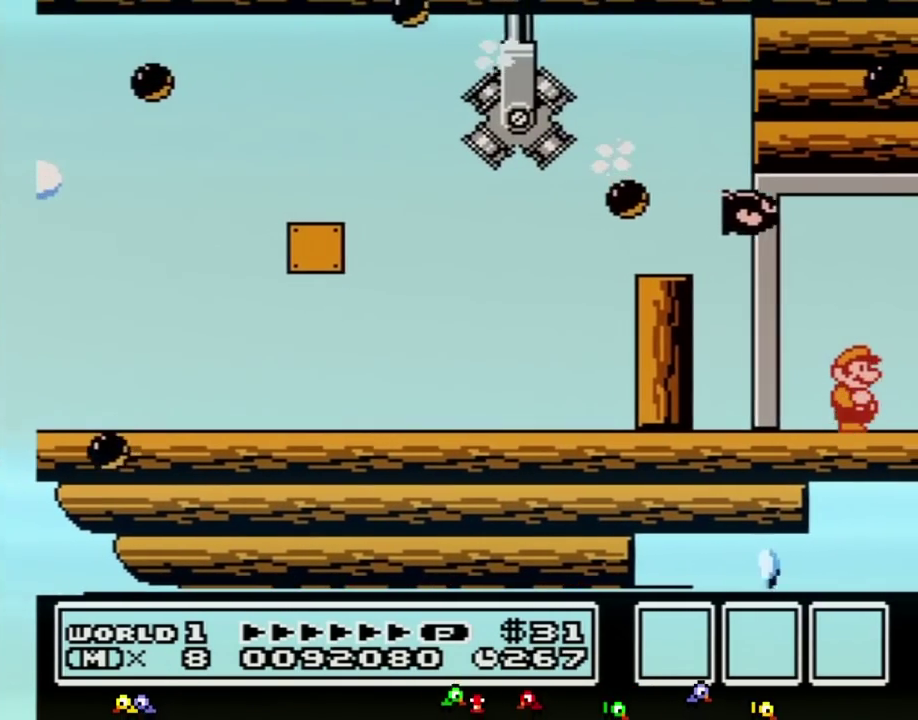
{"buttons": ["DPAD_RIGHT"], "events": []}
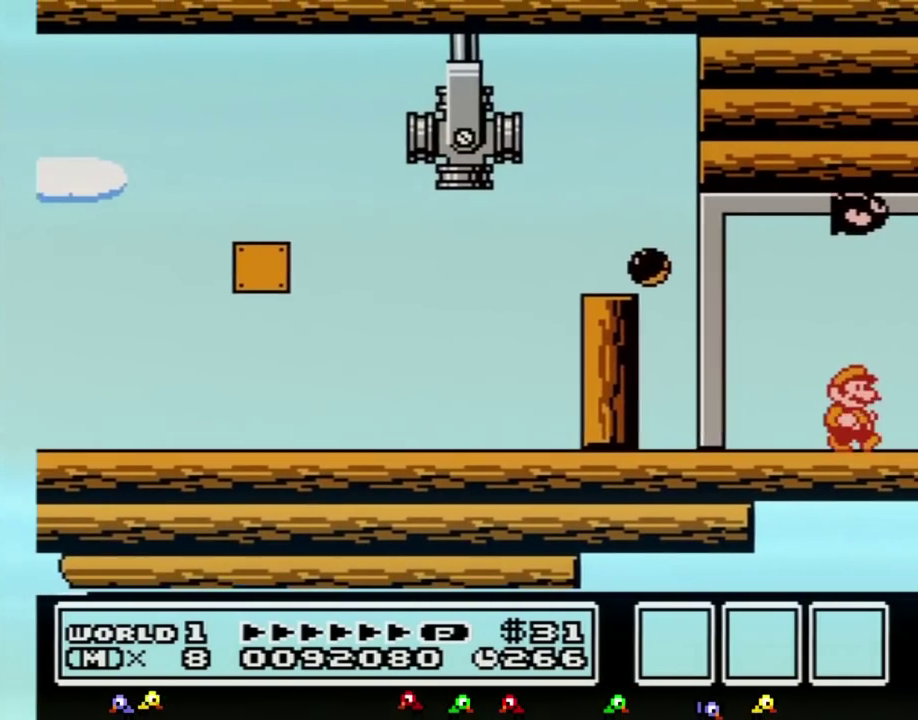
{"buttons": ["DPAD_RIGHT"], "events": []}
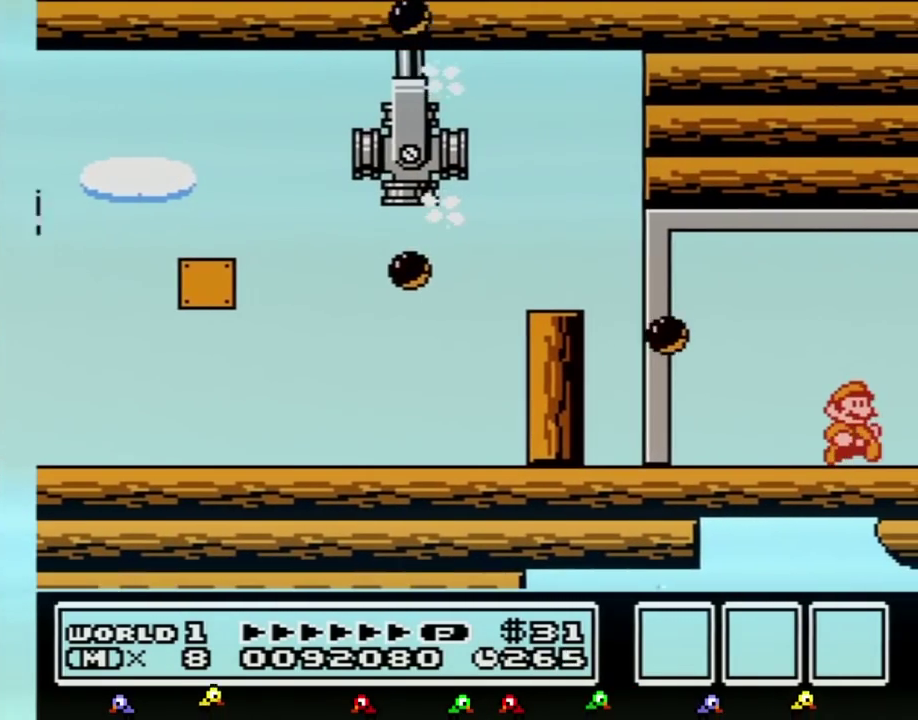
{"buttons": ["DPAD_RIGHT"], "events": []}
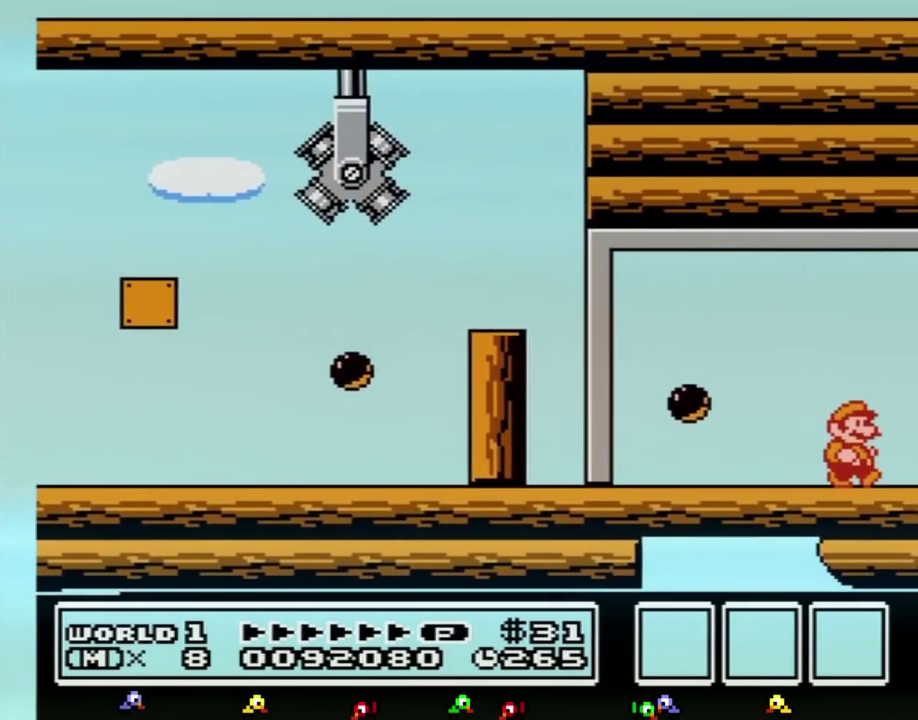
{"buttons": ["DPAD_RIGHT"], "events": []}
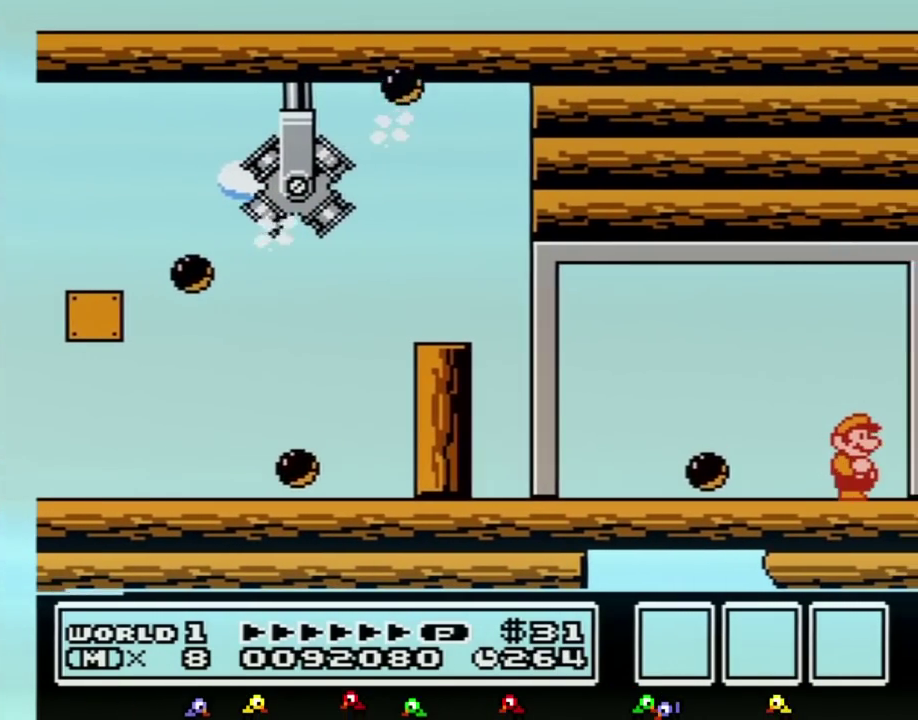
{"buttons": ["DPAD_RIGHT"], "events": []}
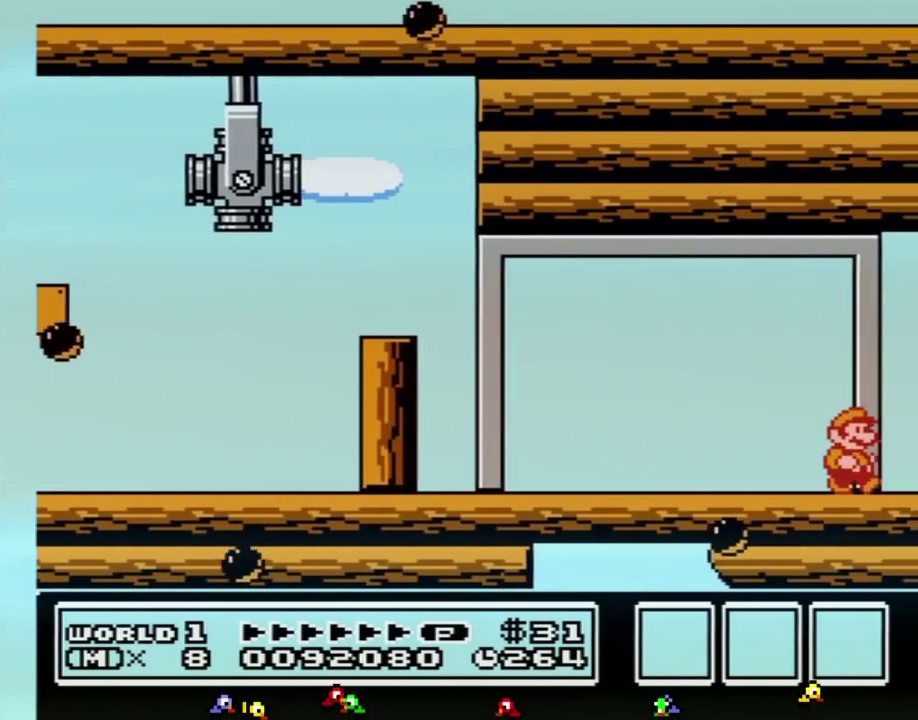
{"buttons": ["DPAD_RIGHT"], "events": []}
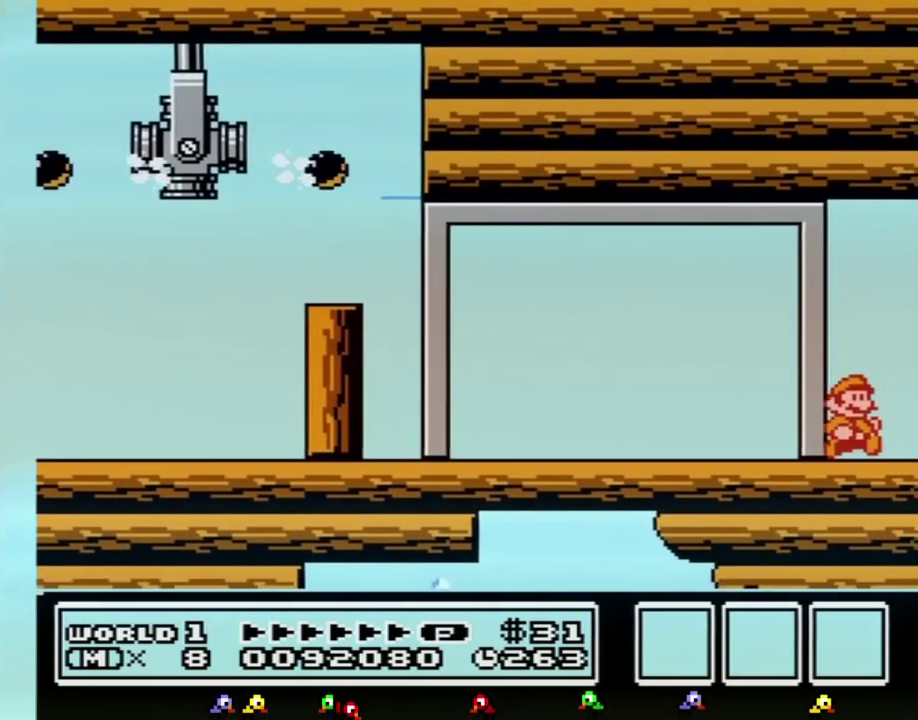
{"buttons": ["DPAD_RIGHT"], "events": []}
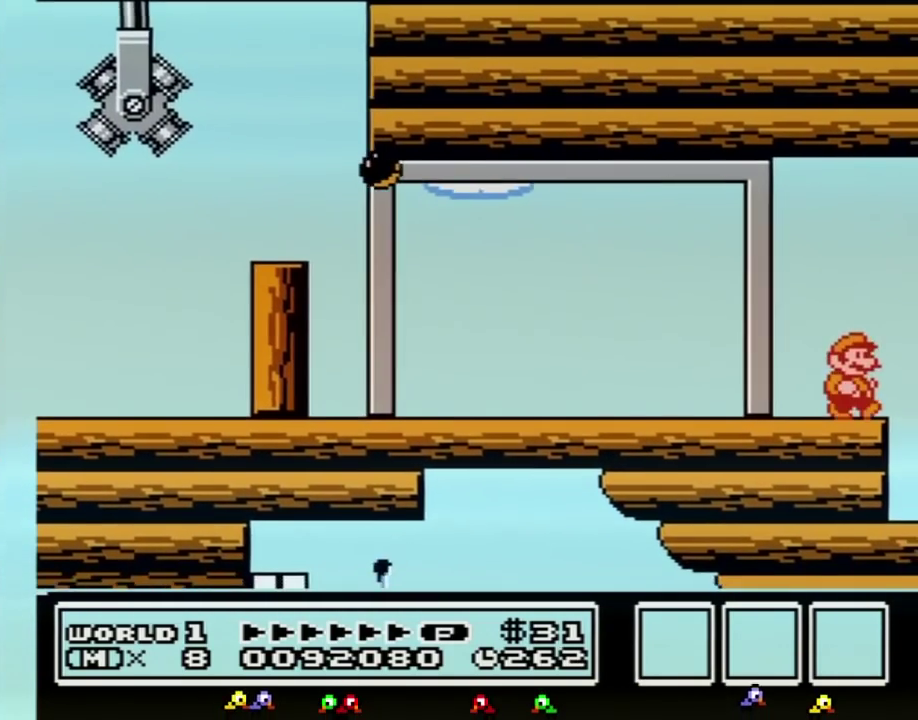
{"buttons": ["A", "B"], "events": [[350, "B", "down"], [383, "A", "down"], [433, "DPAD_RIGHT", "up"]]}
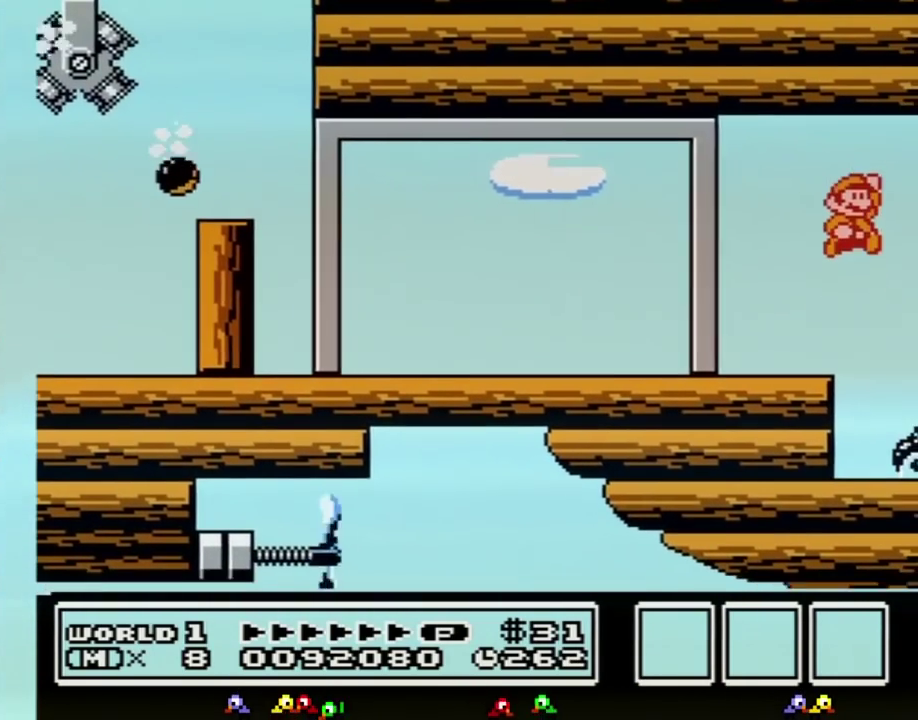
{"buttons": ["DPAD_RIGHT"], "events": [[100, "DPAD_RIGHT", "down"], [217, "A", "up"], [317, "B", "up"]]}